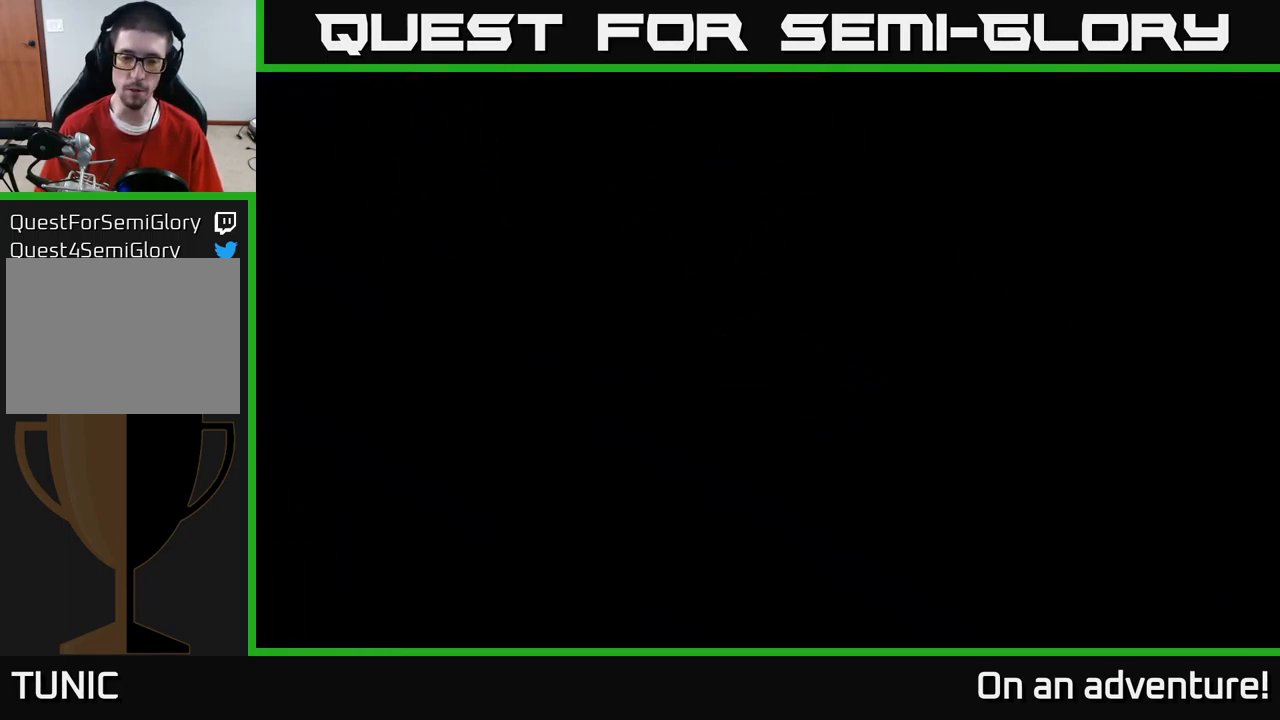
Gameplay with a controller (Xbox layout); each line is a JSON object with the inputs held at the frame after it. "events" lists button and stick changes between this image and that frame as [ms after this image, input, new state], when the widget could be followed in between.
{"buttons": [], "left_stick": "down-right", "right_stick": "center", "events": [[84, "A", "up"], [100, "left_stick", "down-right"]]}
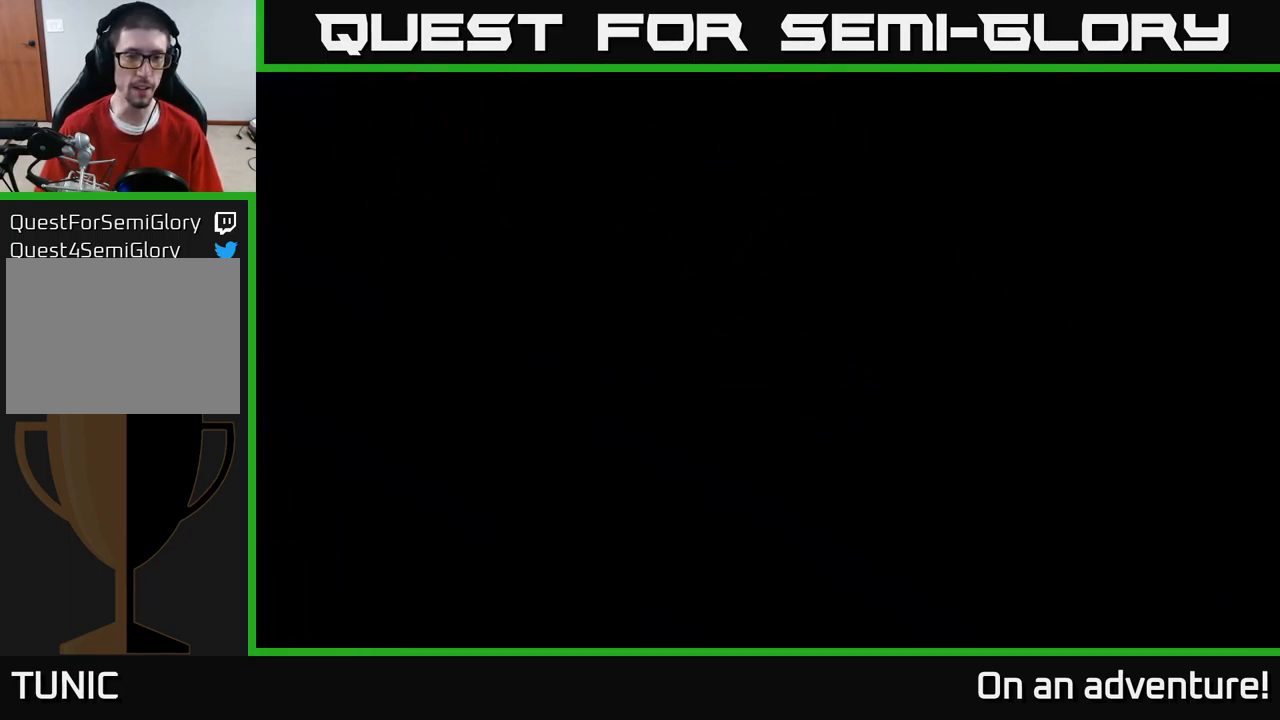
{"buttons": [], "left_stick": "down-right", "right_stick": "center", "events": []}
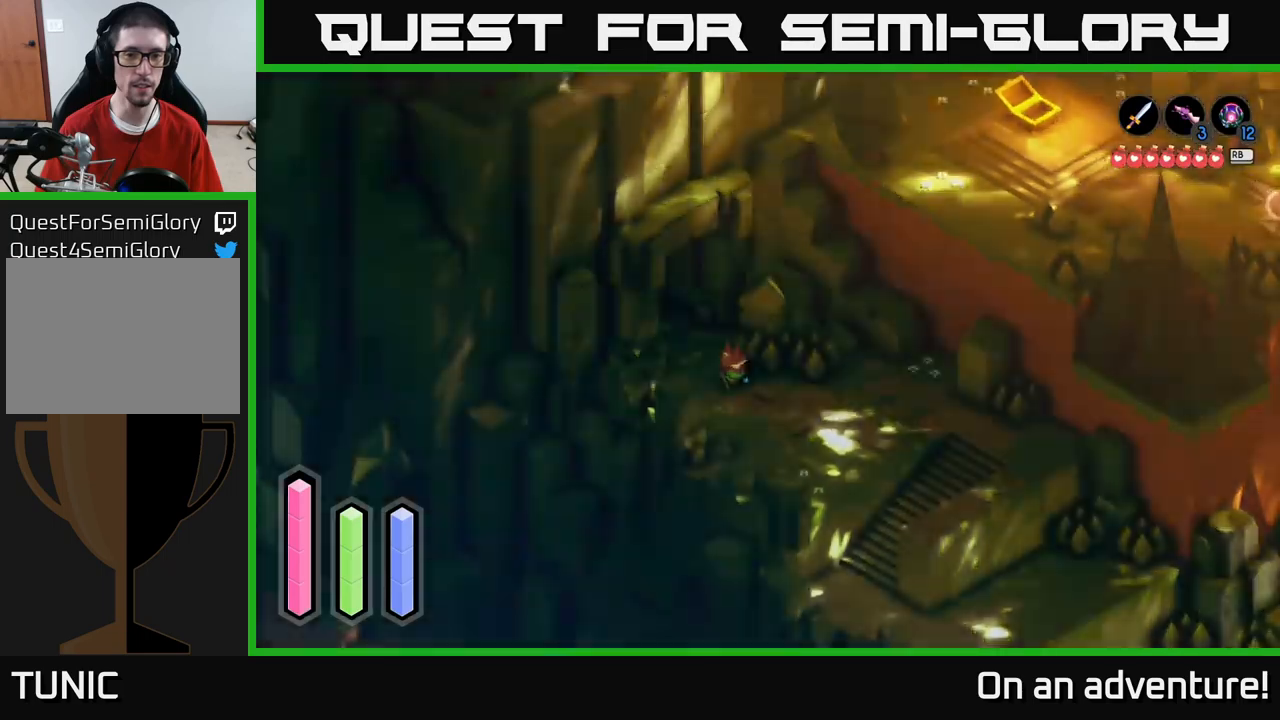
{"buttons": [], "left_stick": "down-right", "right_stick": "center", "events": [[150, "left_stick", "right"], [250, "left_stick", "up-right"], [384, "left_stick", "down-right"]]}
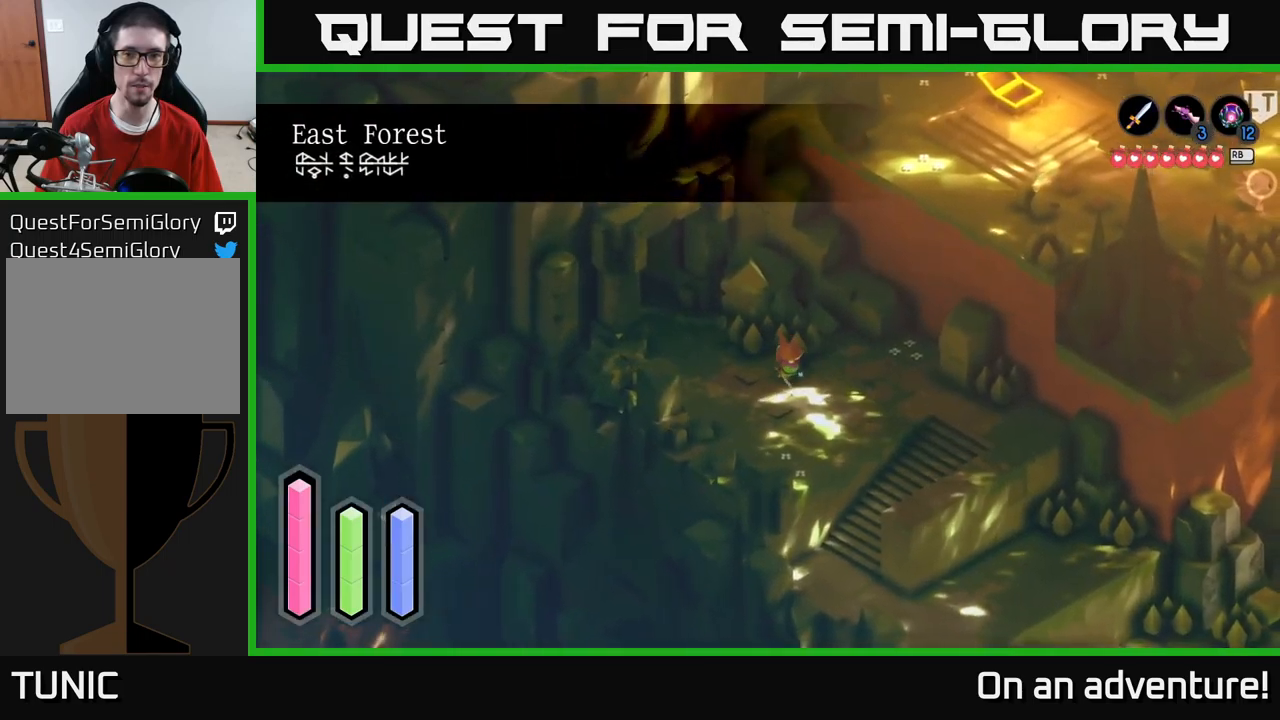
{"buttons": ["A"], "left_stick": "down-left", "right_stick": "center", "events": [[117, "A", "down"], [117, "left_stick", "down"], [484, "left_stick", "down-left"]]}
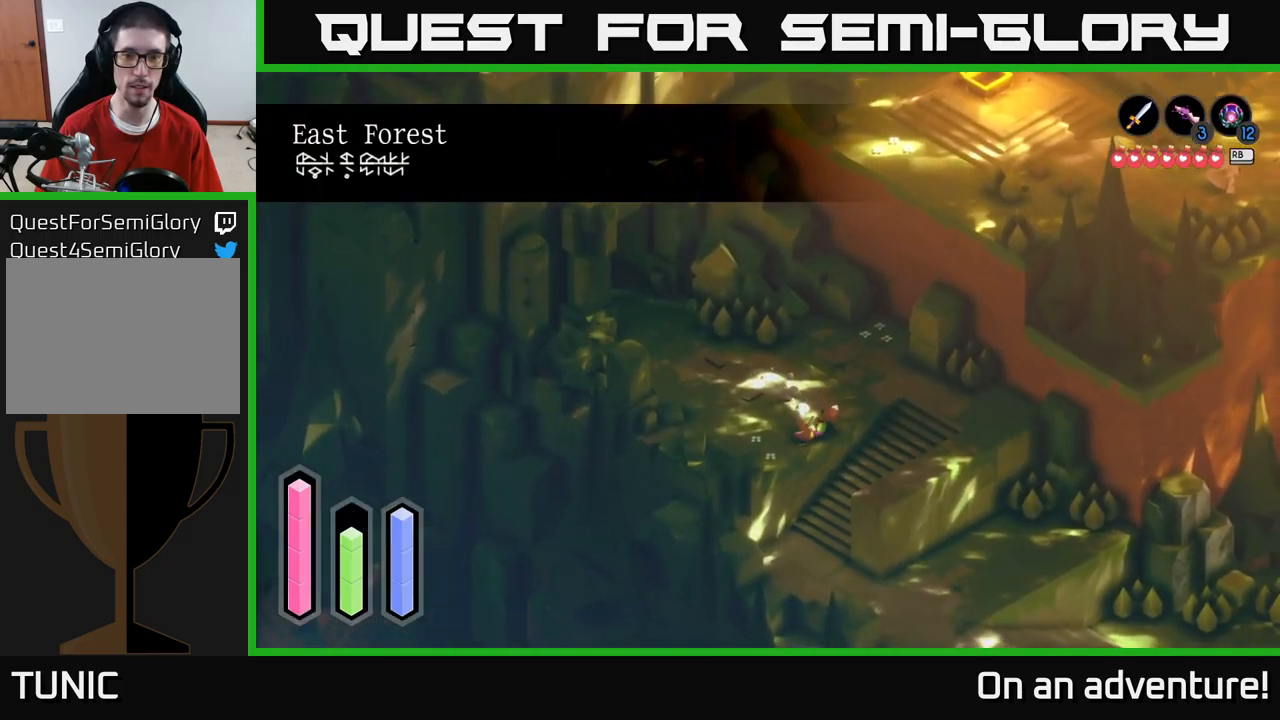
{"buttons": [], "left_stick": "up-right", "right_stick": "center", "events": [[17, "left_stick", "down"], [67, "left_stick", "center"], [167, "left_stick", "down"], [417, "left_stick", "right"], [484, "A", "up"], [484, "left_stick", "up-right"]]}
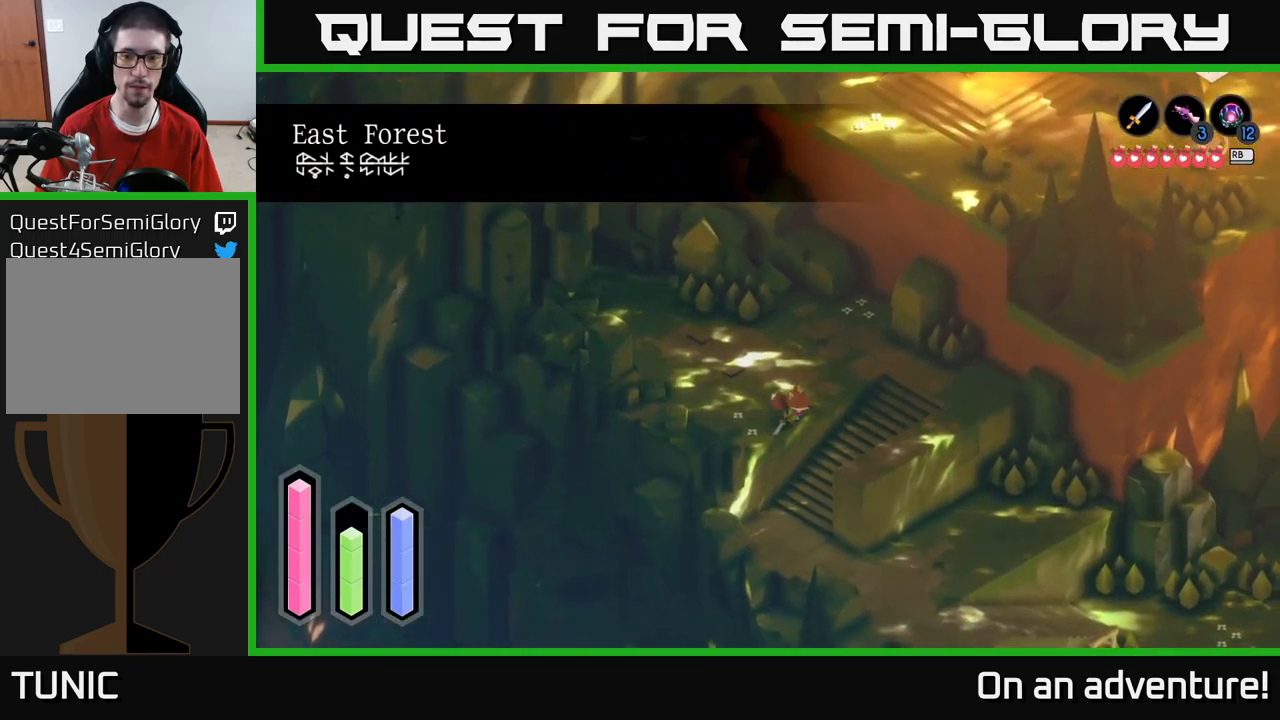
{"buttons": [], "left_stick": "right", "right_stick": "center", "events": [[484, "left_stick", "right"]]}
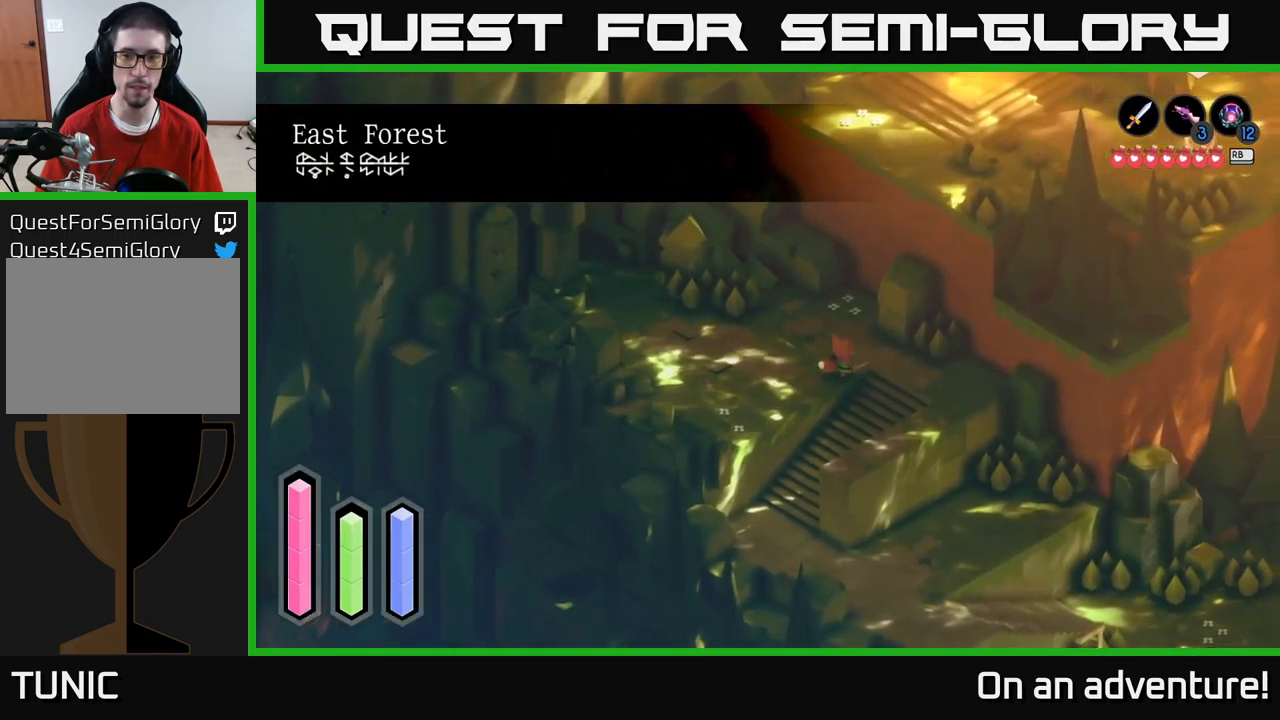
{"buttons": [], "left_stick": "down", "right_stick": "center", "events": [[300, "left_stick", "down-right"], [450, "left_stick", "down"]]}
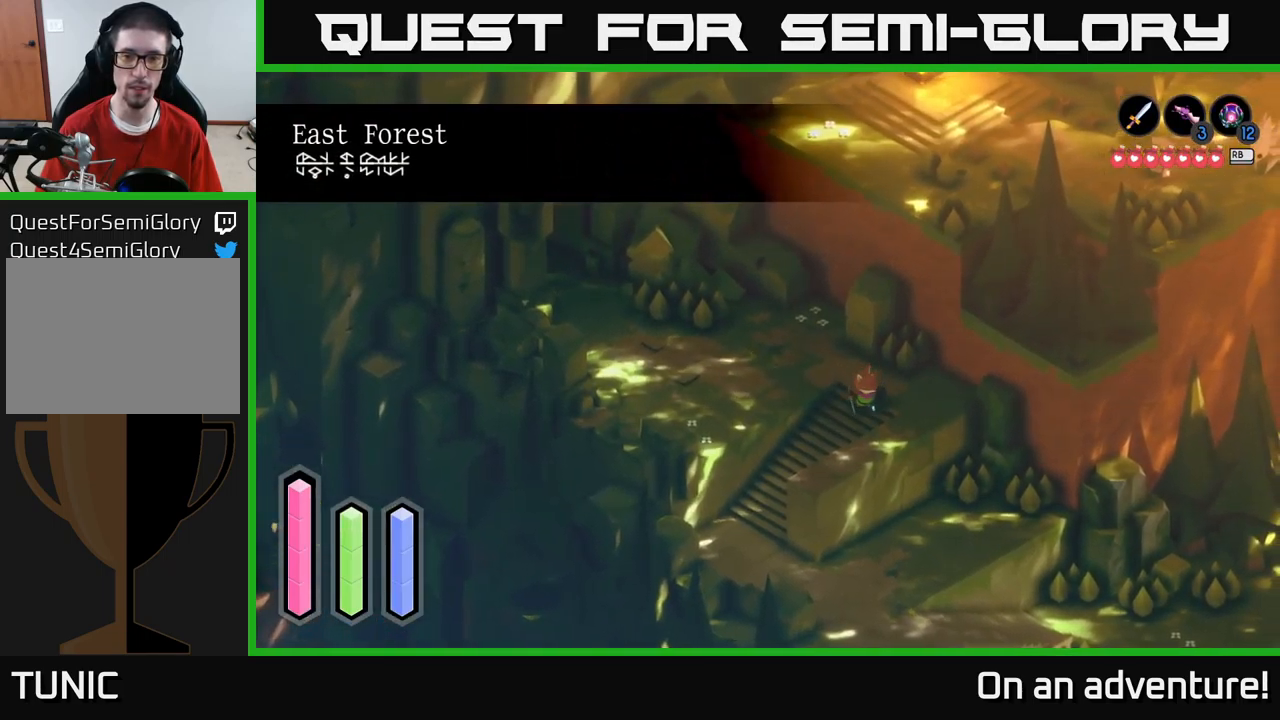
{"buttons": ["A"], "left_stick": "down", "right_stick": "center", "events": [[17, "left_stick", "down-left"], [167, "A", "down"], [450, "left_stick", "down"]]}
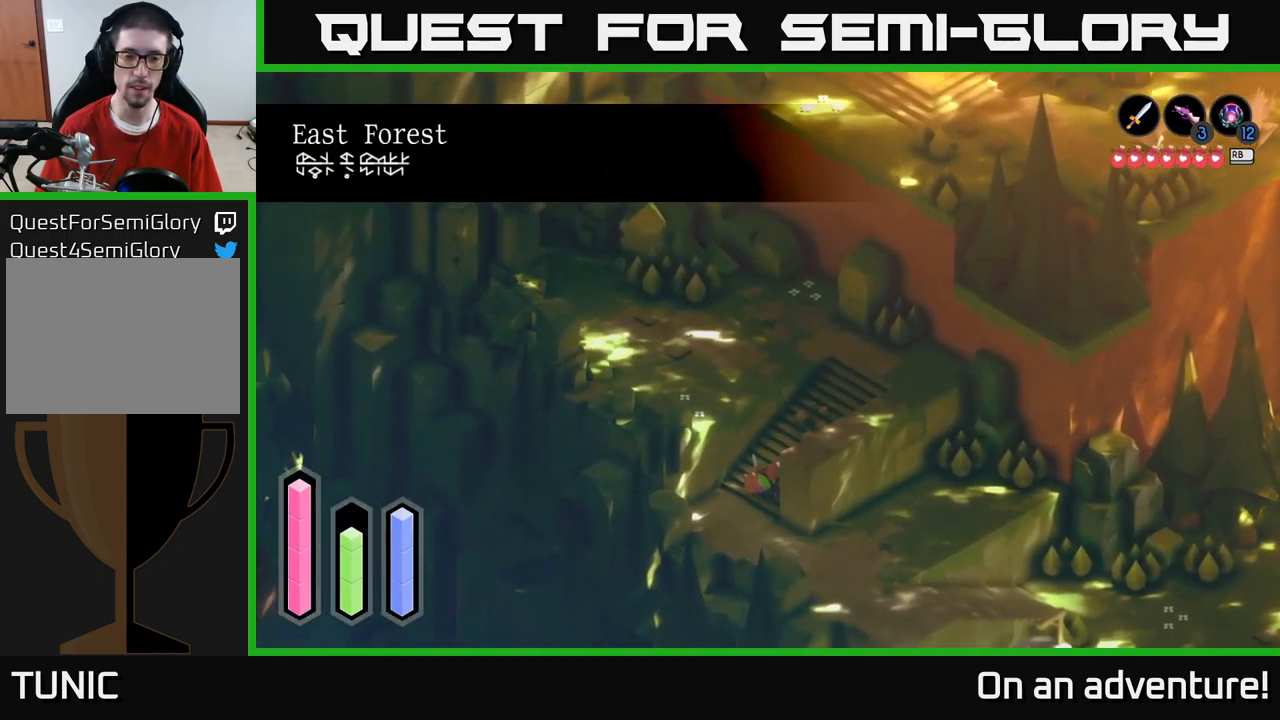
{"buttons": ["A"], "left_stick": "down-right", "right_stick": "center", "events": [[317, "left_stick", "down-right"]]}
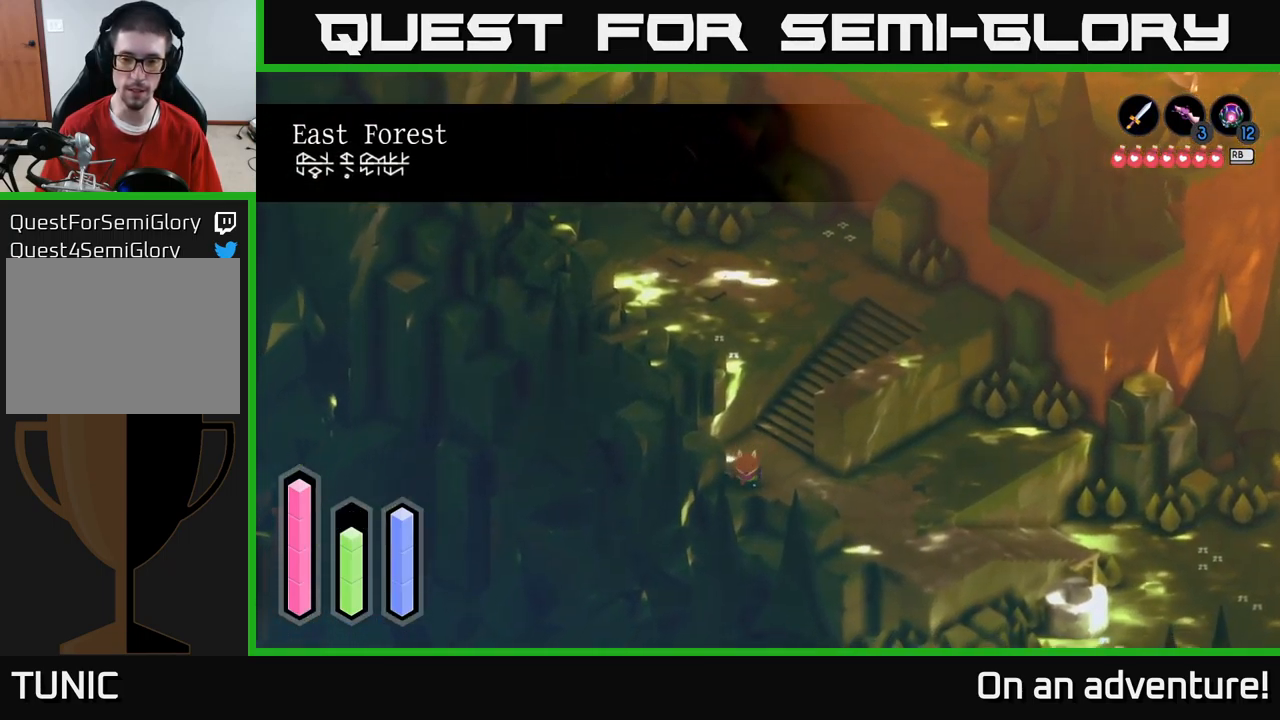
{"buttons": ["A"], "left_stick": "right", "right_stick": "center", "events": [[350, "left_stick", "right"]]}
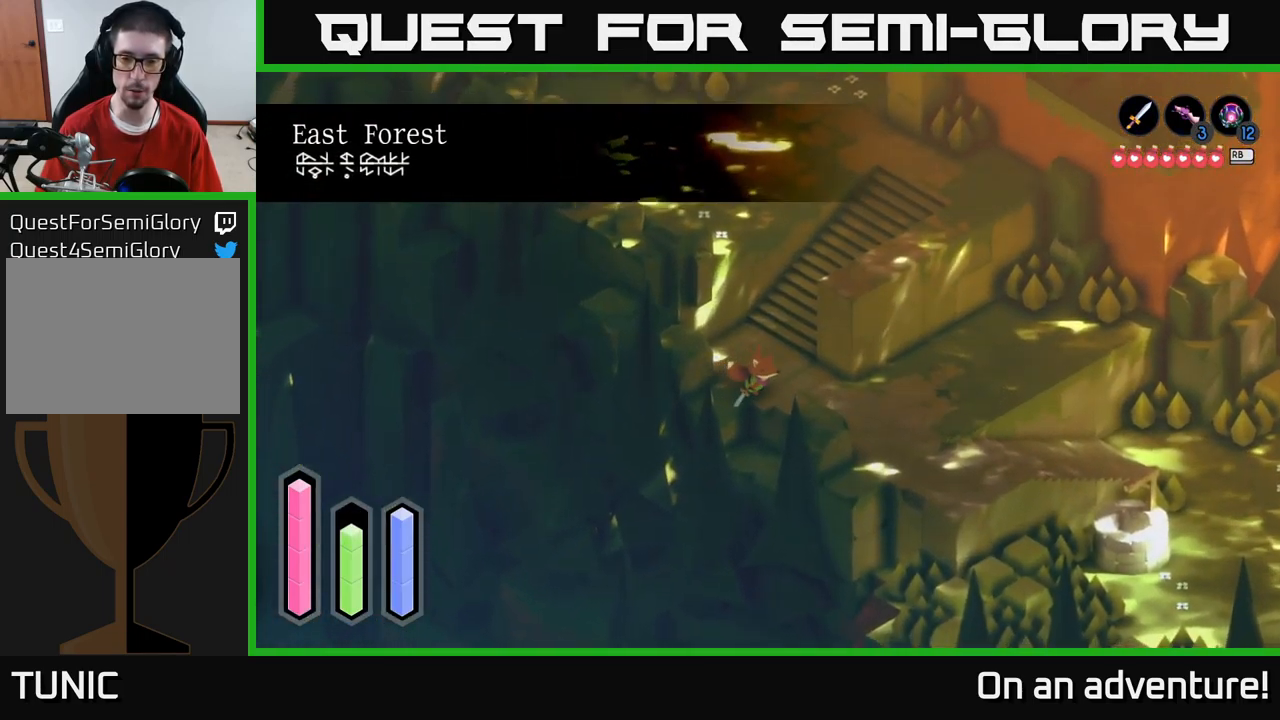
{"buttons": ["A"], "left_stick": "down-right", "right_stick": "center", "events": [[100, "left_stick", "down-right"], [217, "left_stick", "right"], [350, "left_stick", "down-right"]]}
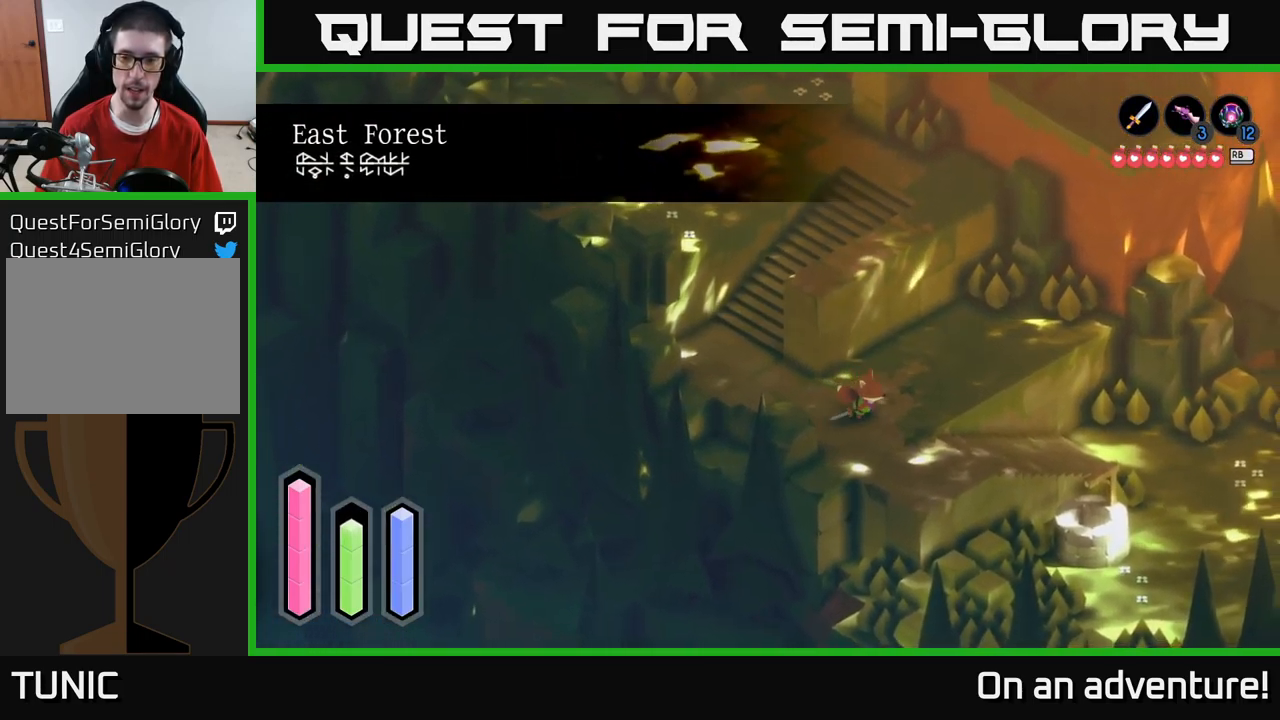
{"buttons": ["A"], "left_stick": "up-right", "right_stick": "center", "events": [[200, "left_stick", "right"], [334, "left_stick", "up-right"]]}
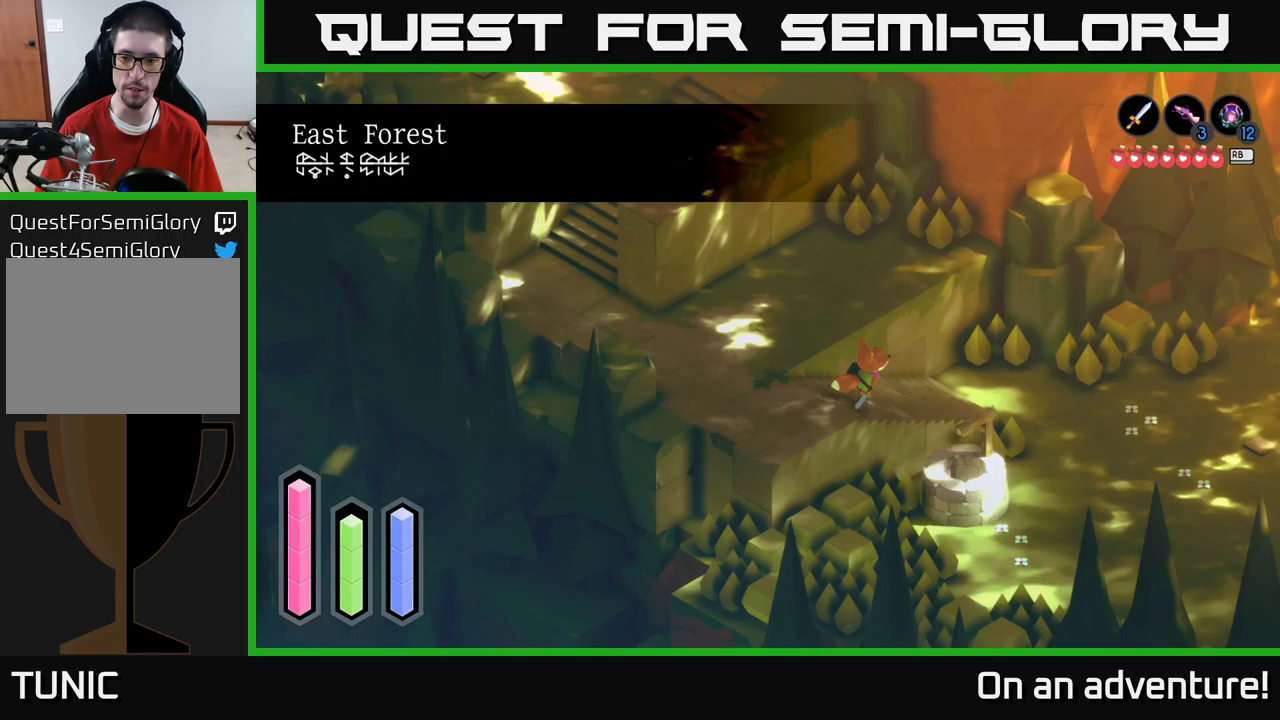
{"buttons": ["A"], "left_stick": "right", "right_stick": "center", "events": [[433, "left_stick", "right"]]}
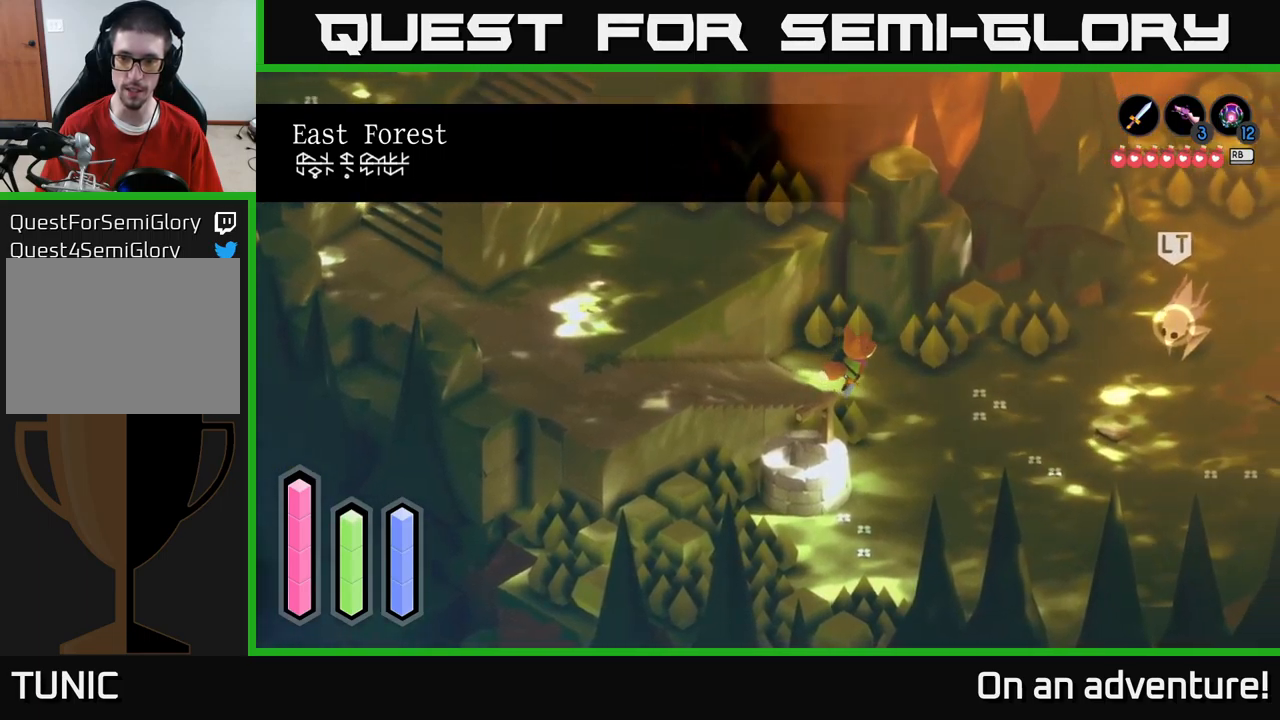
{"buttons": ["A"], "left_stick": "right", "right_stick": "center", "events": []}
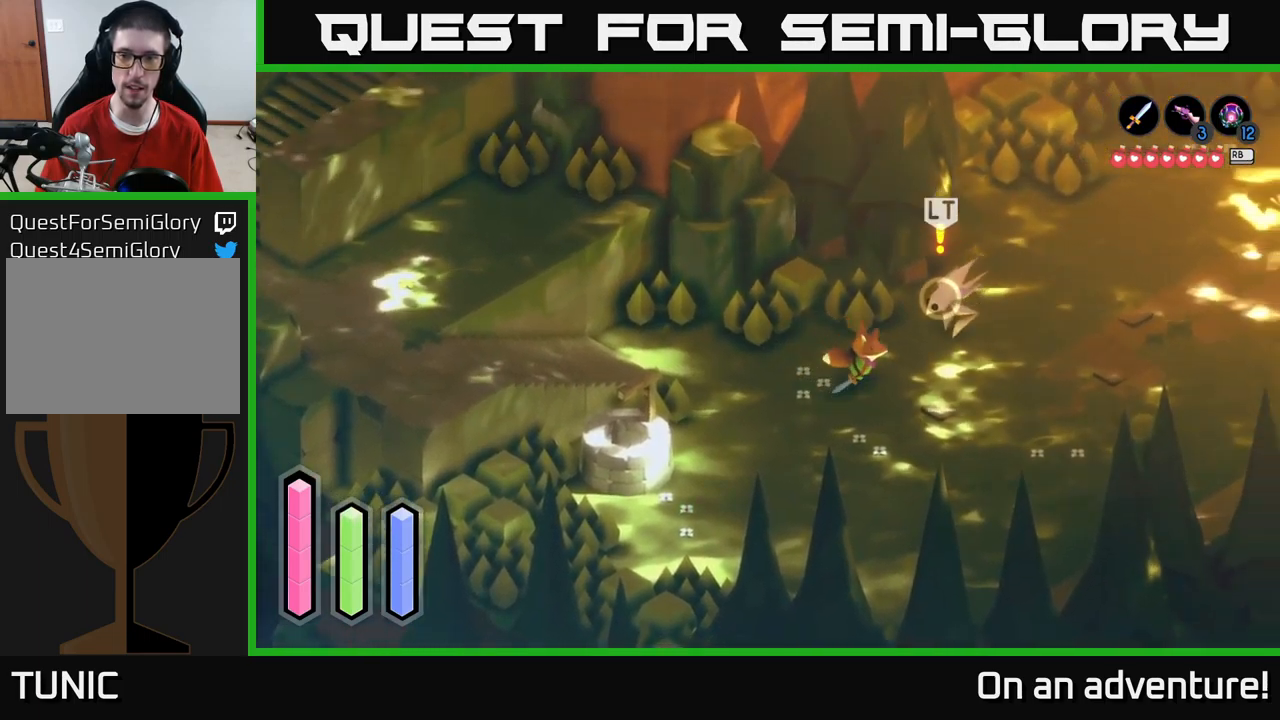
{"buttons": ["X", "L2"], "left_stick": "up", "right_stick": "center", "events": [[50, "left_stick", "up-right"], [100, "L2", "down"], [117, "A", "up"], [150, "X", "down"], [217, "X", "up"], [317, "X", "down"], [400, "X", "up"], [433, "left_stick", "up"], [467, "X", "down"]]}
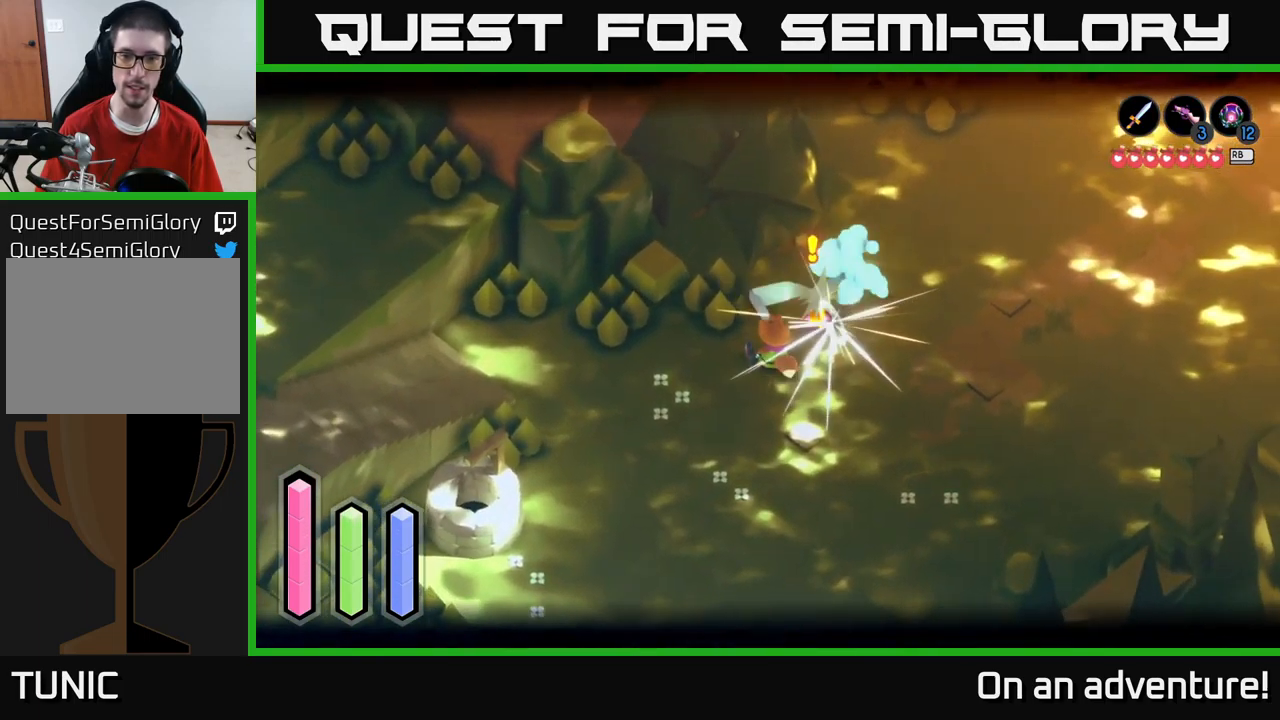
{"buttons": [], "left_stick": "center", "right_stick": "center", "events": [[67, "X", "up"], [67, "left_stick", "up-right"], [167, "X", "down"], [267, "X", "up"], [400, "L2", "up"], [417, "left_stick", "center"]]}
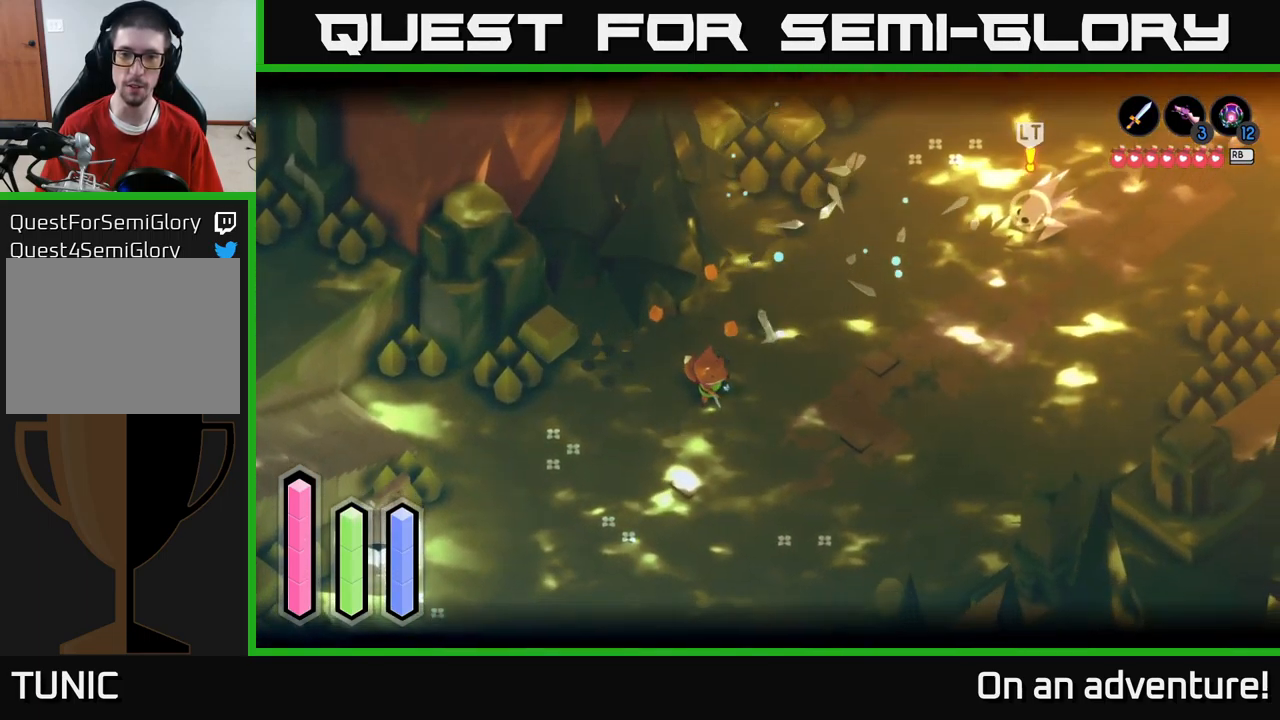
{"buttons": ["A"], "left_stick": "right", "right_stick": "center", "events": [[133, "left_stick", "right"], [183, "left_stick", "up-right"], [367, "A", "down"], [417, "left_stick", "right"]]}
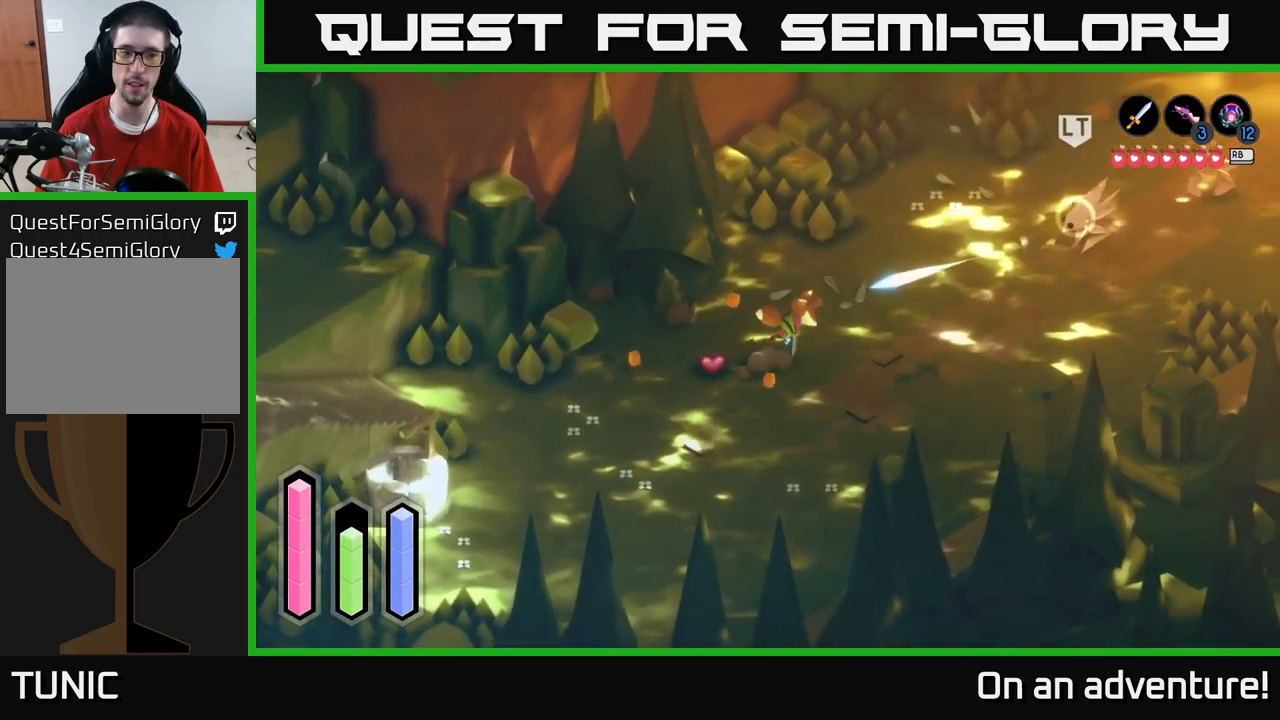
{"buttons": ["A"], "left_stick": "up-right", "right_stick": "center", "events": [[483, "left_stick", "up-right"]]}
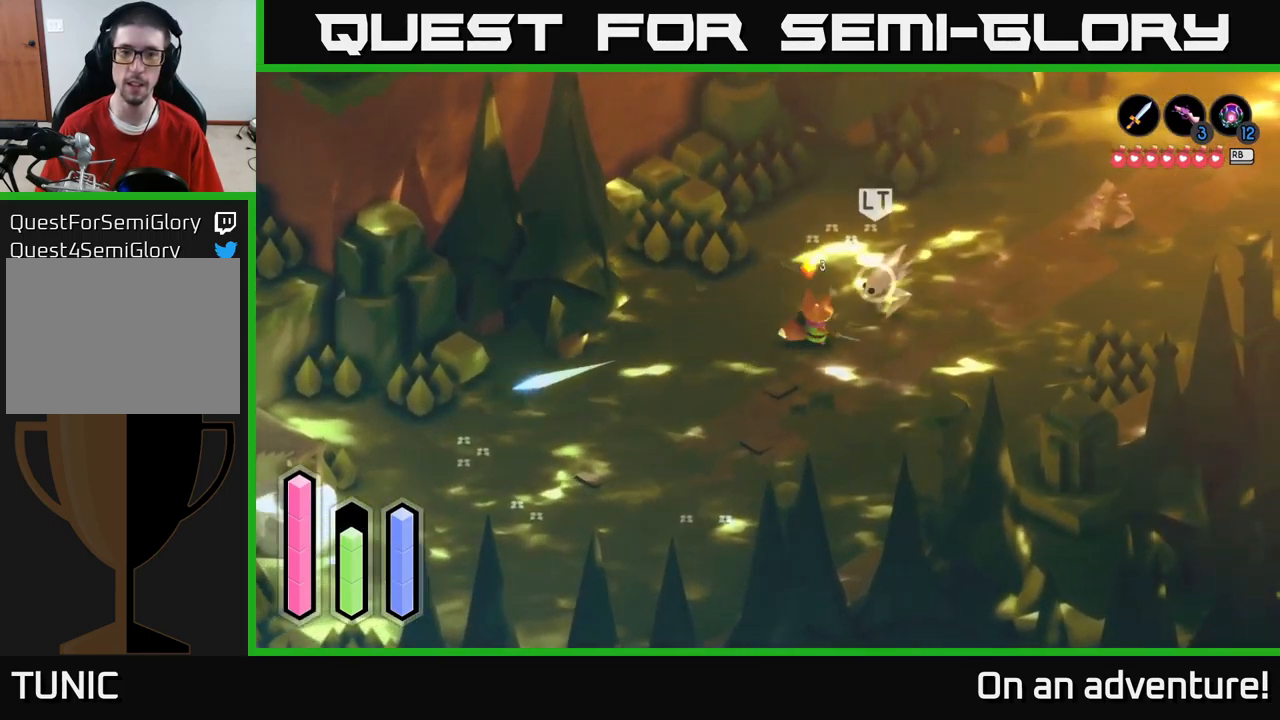
{"buttons": [], "left_stick": "up-right", "right_stick": "center", "events": [[117, "X", "down"], [133, "A", "up"], [183, "X", "up"]]}
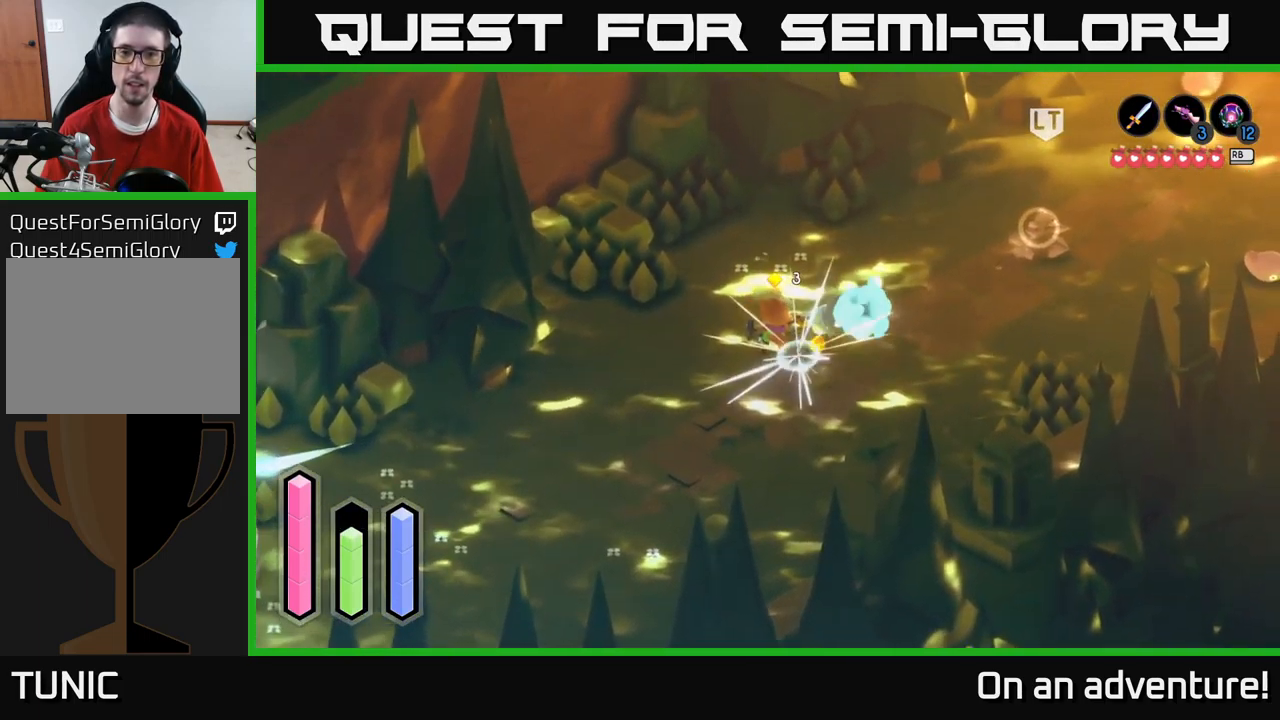
{"buttons": ["A"], "left_stick": "up-right", "right_stick": "center", "events": [[50, "left_stick", "right"], [300, "A", "down"], [317, "left_stick", "up-right"]]}
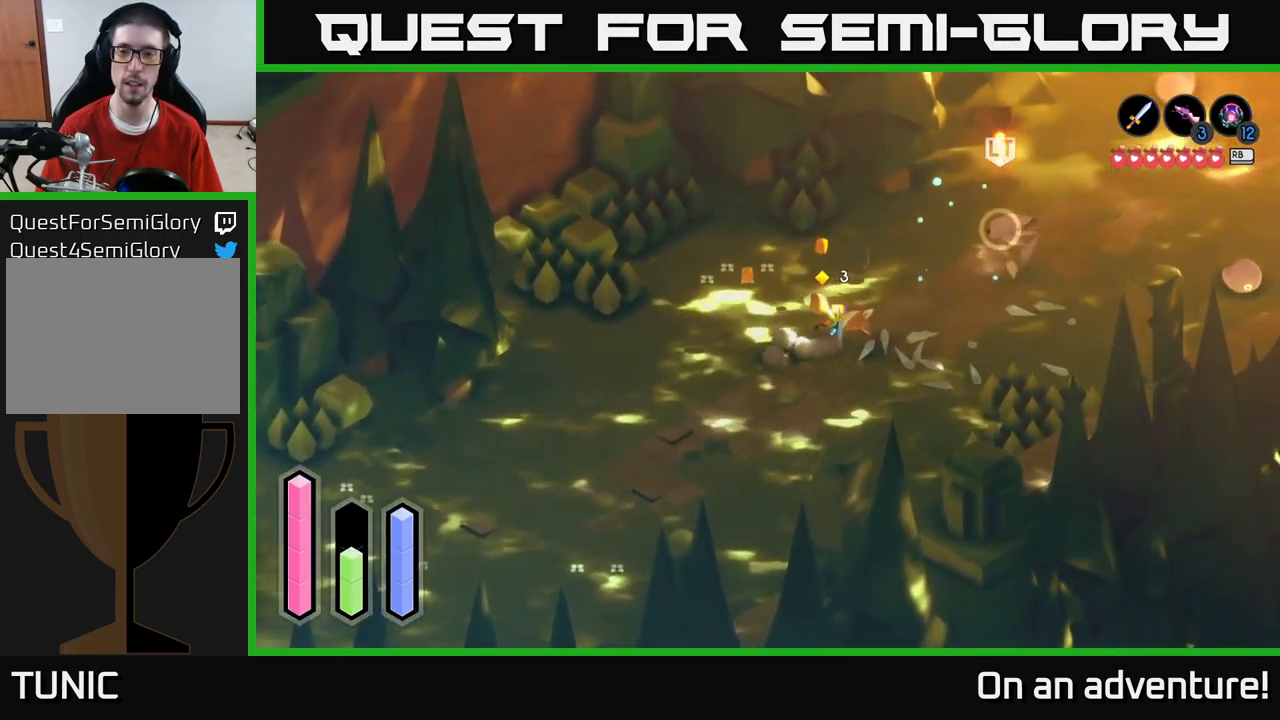
{"buttons": [], "left_stick": "up-right", "right_stick": "center", "events": [[283, "A", "up"], [367, "X", "down"], [433, "X", "up"]]}
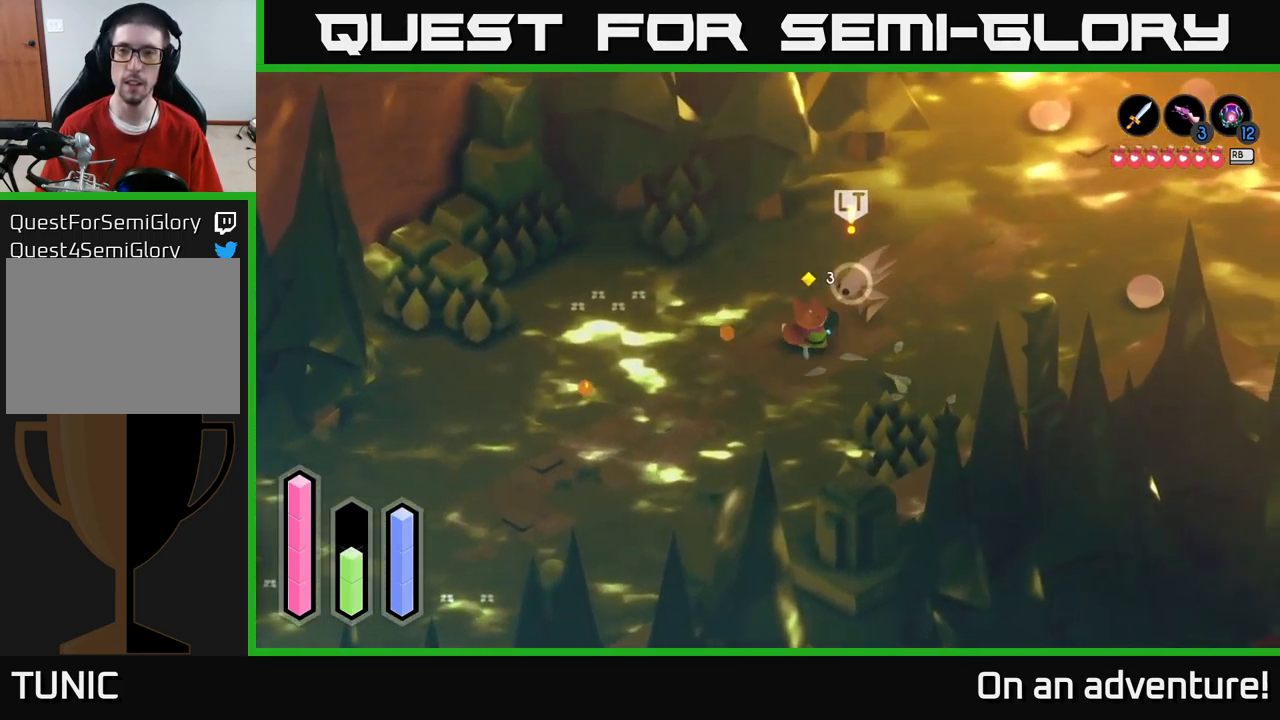
{"buttons": ["A"], "left_stick": "up-right", "right_stick": "center", "events": [[433, "A", "down"]]}
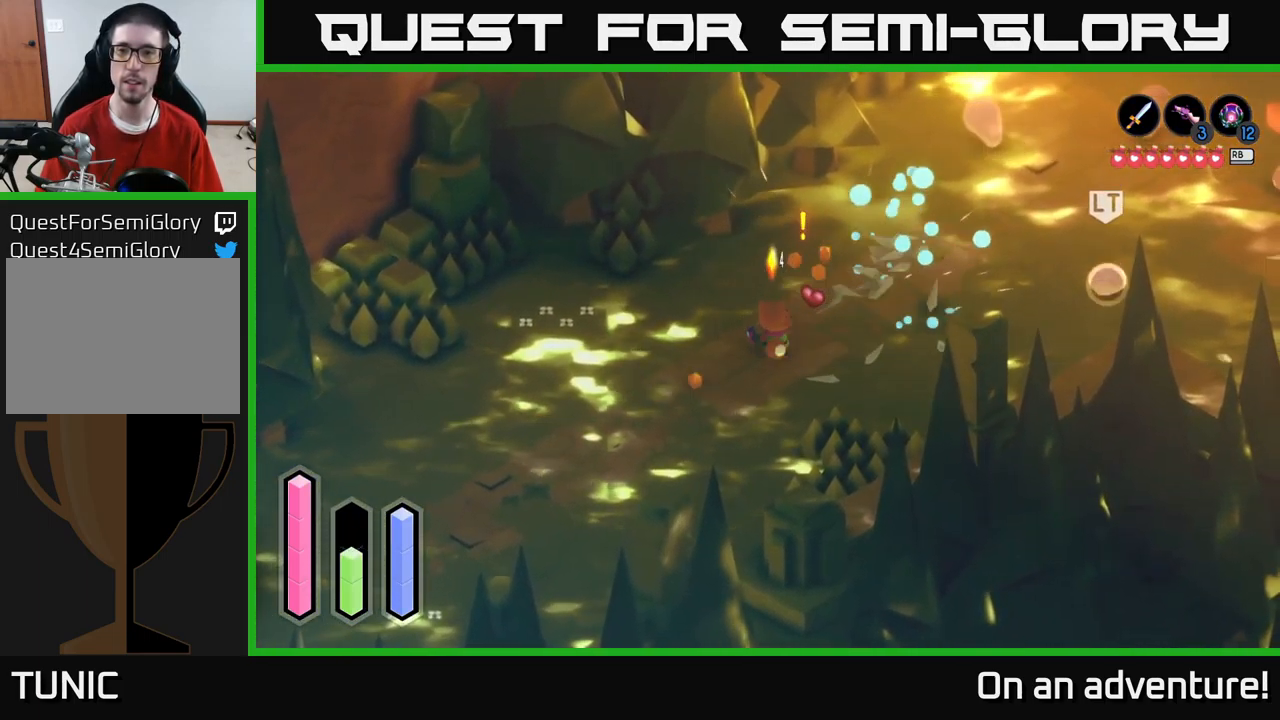
{"buttons": ["A"], "left_stick": "up-right", "right_stick": "center", "events": []}
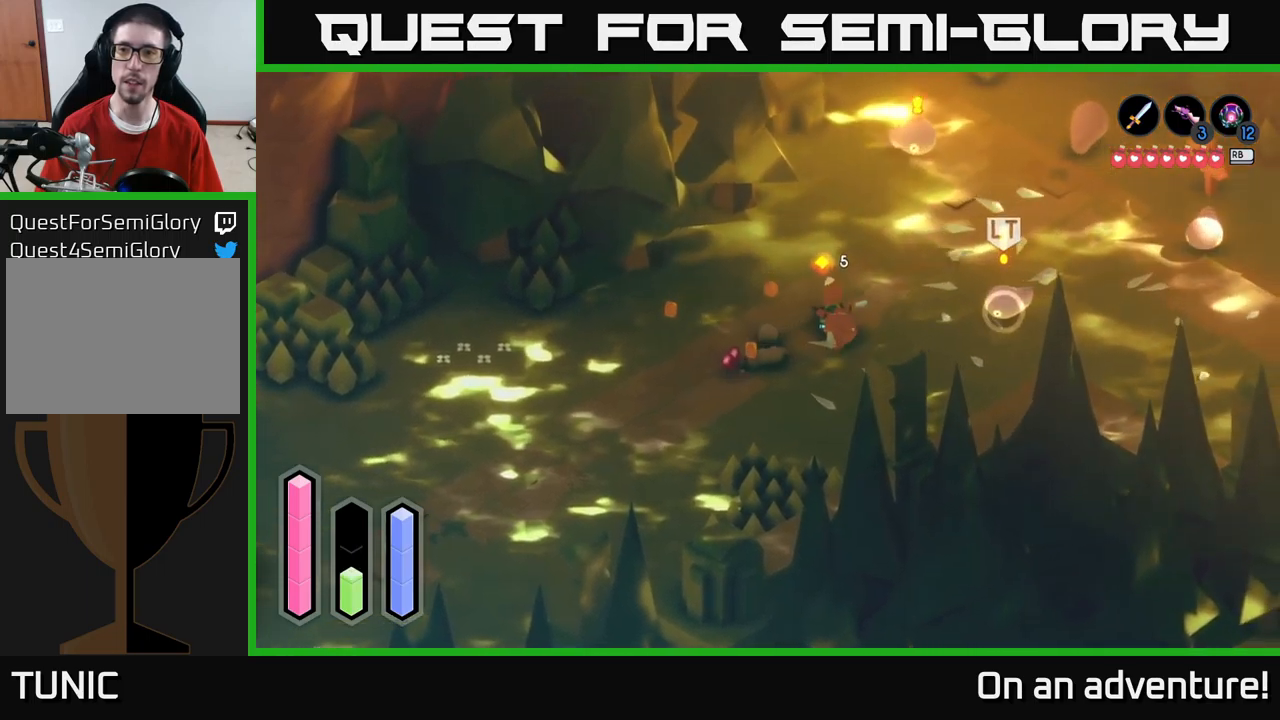
{"buttons": [], "left_stick": "right", "right_stick": "center", "events": [[117, "left_stick", "right"], [234, "X", "down"], [250, "A", "up"], [317, "X", "up"]]}
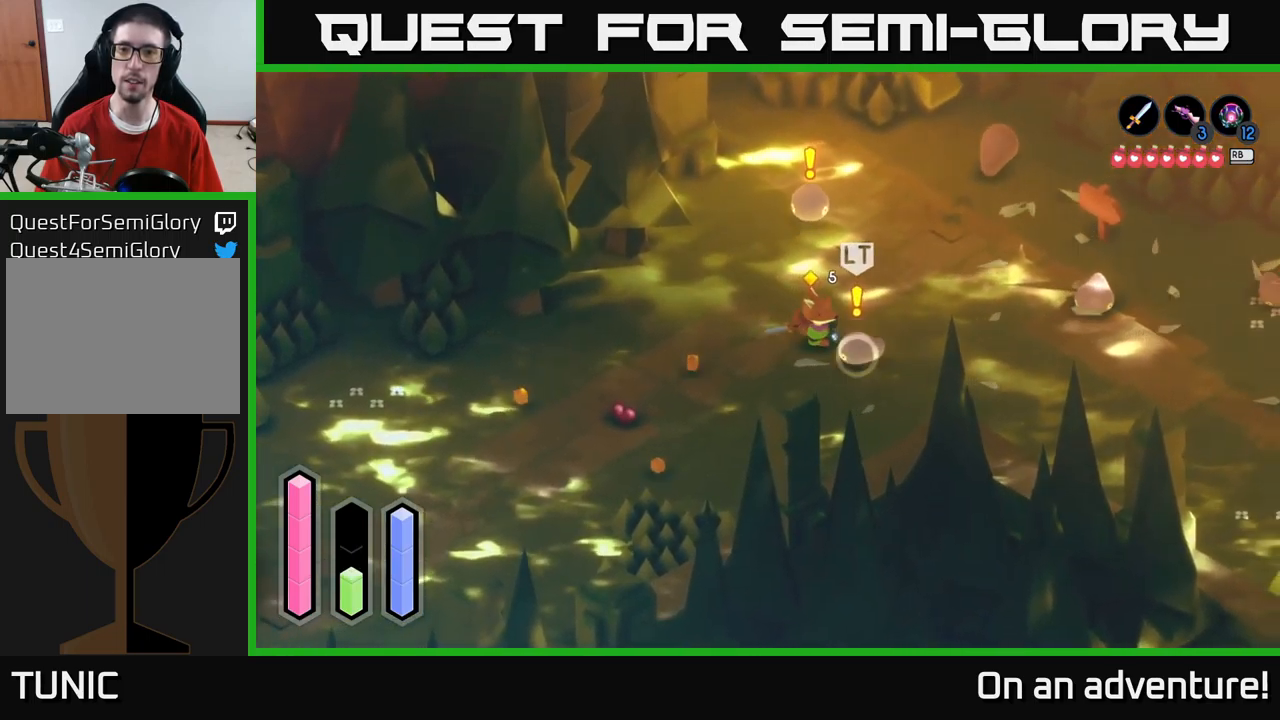
{"buttons": [], "left_stick": "up", "right_stick": "center", "events": [[67, "left_stick", "center"], [200, "left_stick", "up-right"], [484, "left_stick", "up"]]}
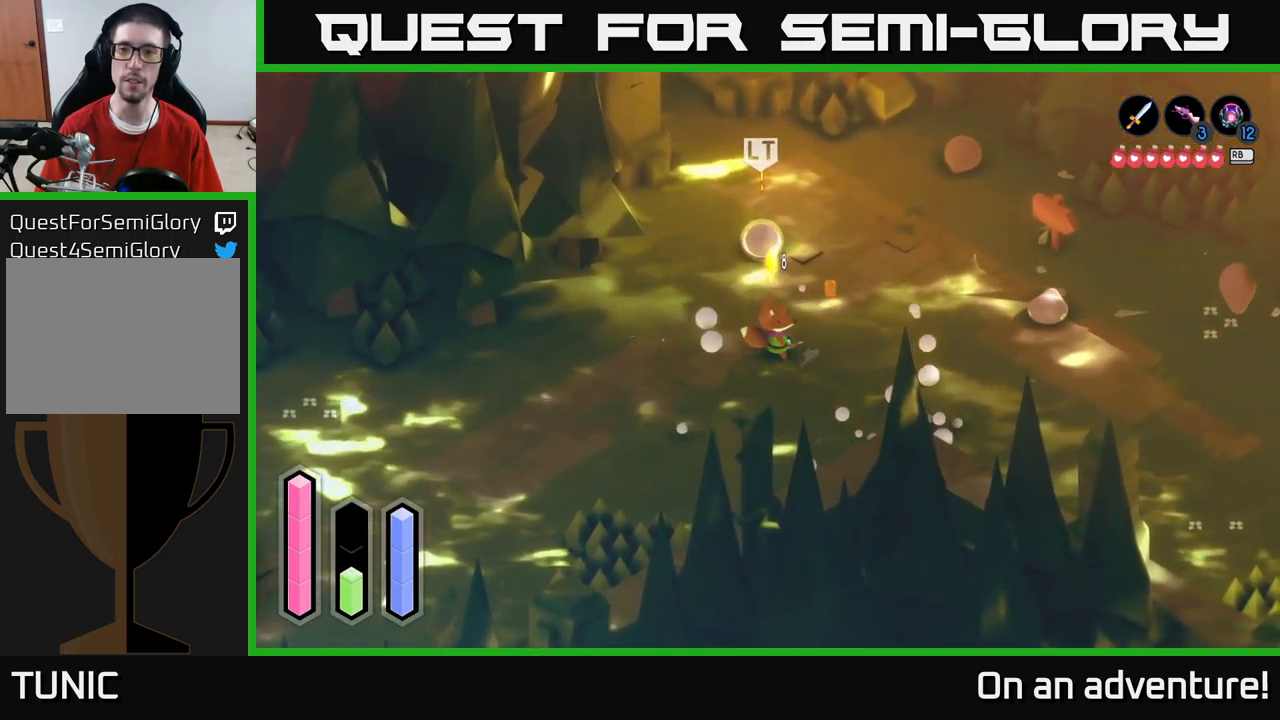
{"buttons": [], "left_stick": "up", "right_stick": "center", "events": [[367, "X", "down"], [467, "X", "up"]]}
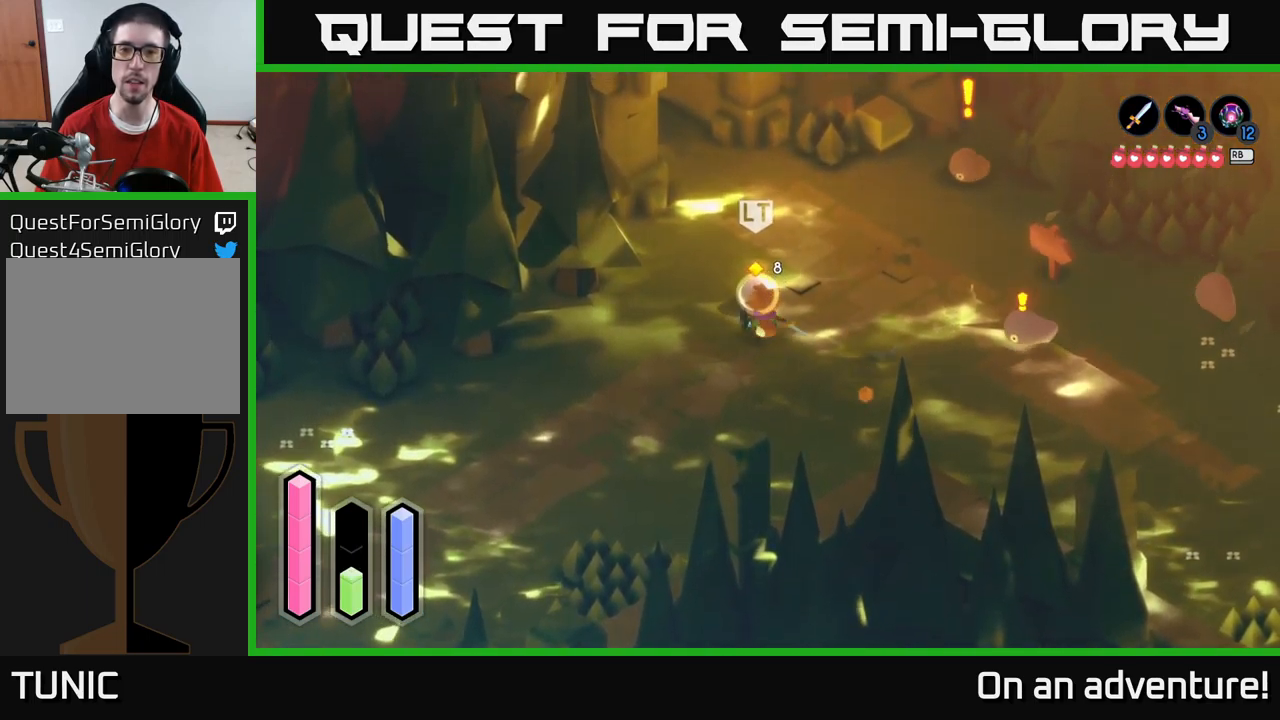
{"buttons": ["A"], "left_stick": "up-right", "right_stick": "center", "events": [[50, "left_stick", "up-right"], [384, "A", "down"]]}
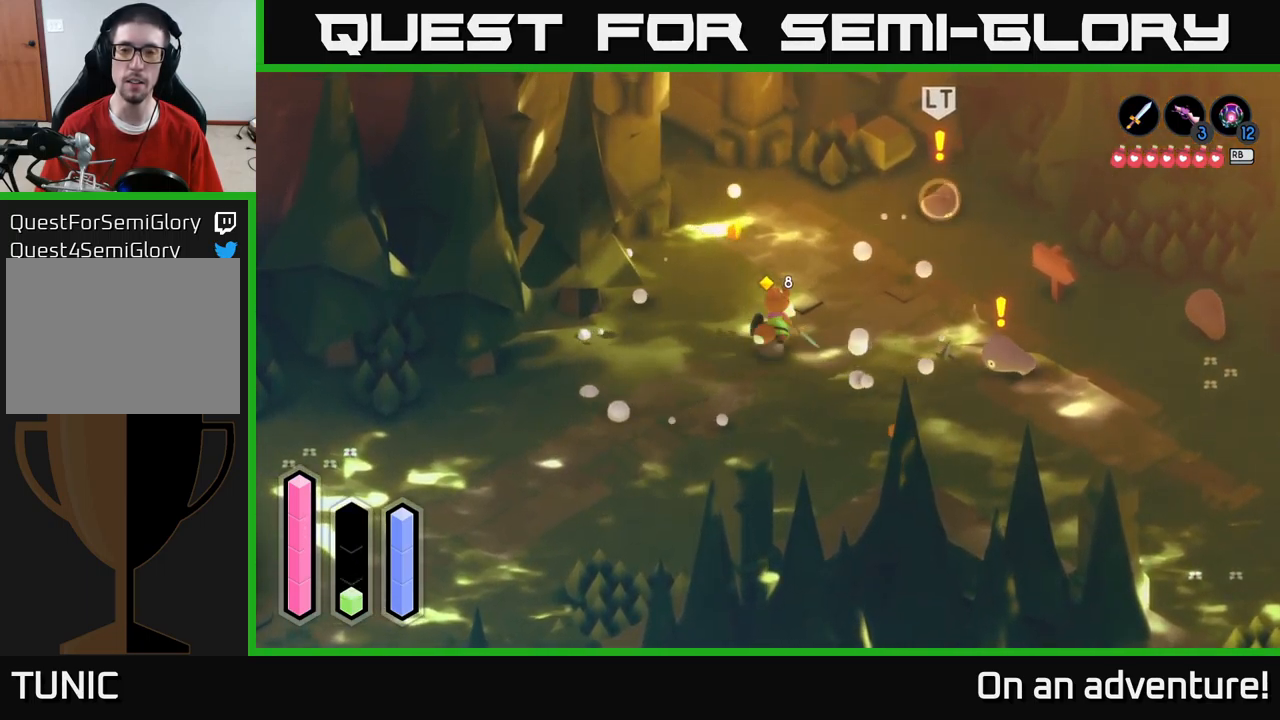
{"buttons": ["X"], "left_stick": "up", "right_stick": "center", "events": [[67, "left_stick", "up"], [117, "A", "up"], [467, "X", "down"]]}
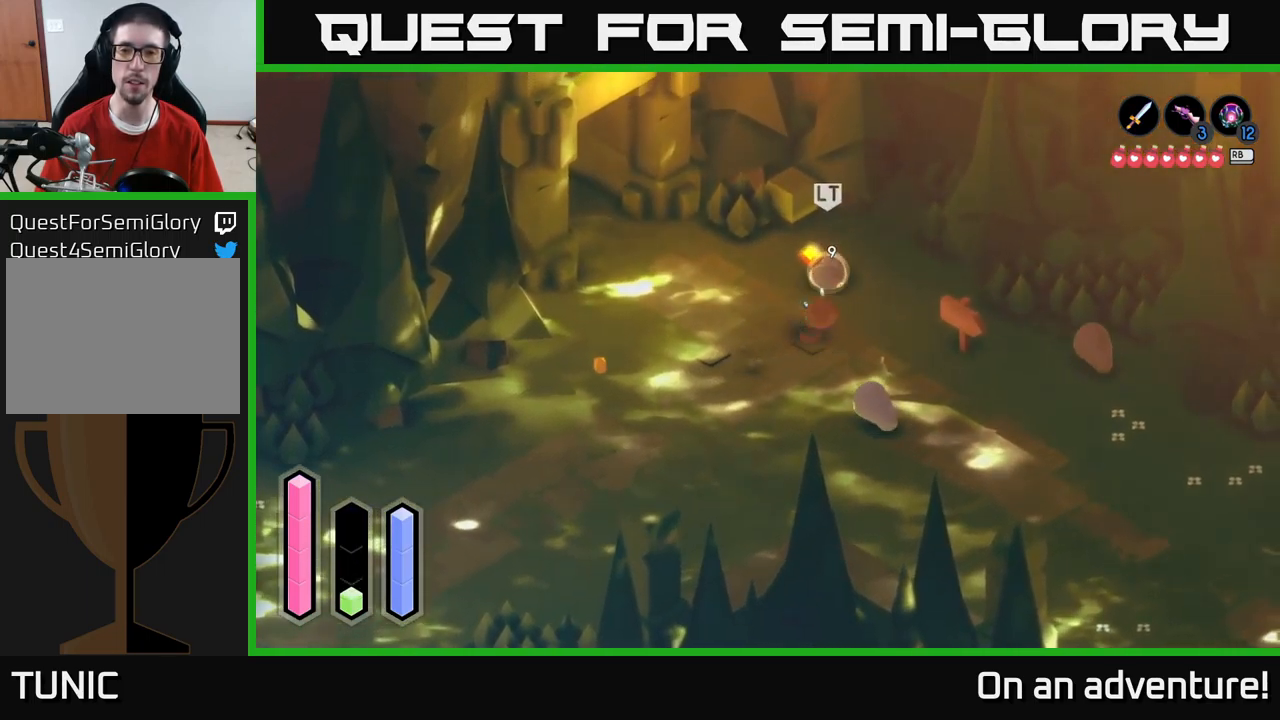
{"buttons": [], "left_stick": "down", "right_stick": "center", "events": [[100, "X", "up"], [350, "left_stick", "down"]]}
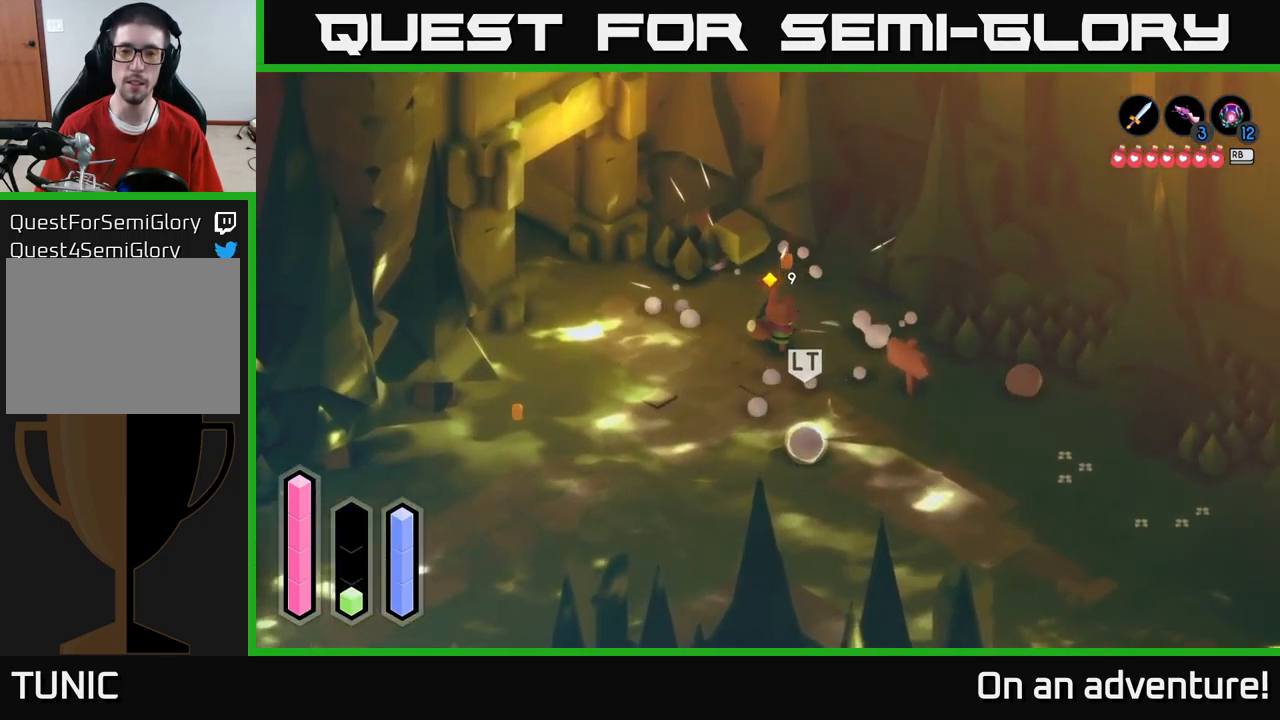
{"buttons": [], "left_stick": "down", "right_stick": "center", "events": [[300, "X", "down"], [417, "X", "up"]]}